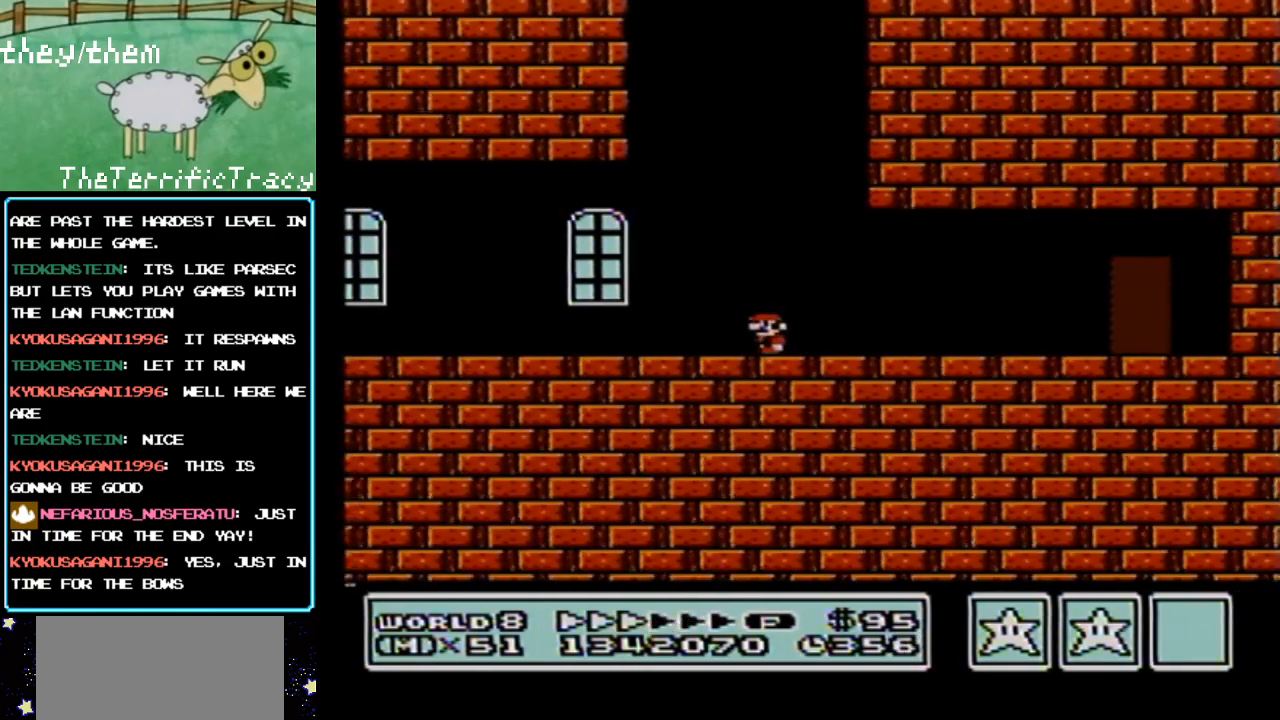
Gameplay with a controller (Nintendo layout); each line is a JSON object with the inputs held at the frame after it. "events" lists button and stick changes between this image and that frame as [ms after this image, input, new state], when the widget could be followed in between. Not read: L3 R3.
{"buttons": ["B"], "events": [[217, "A", "down"], [350, "A", "up"]]}
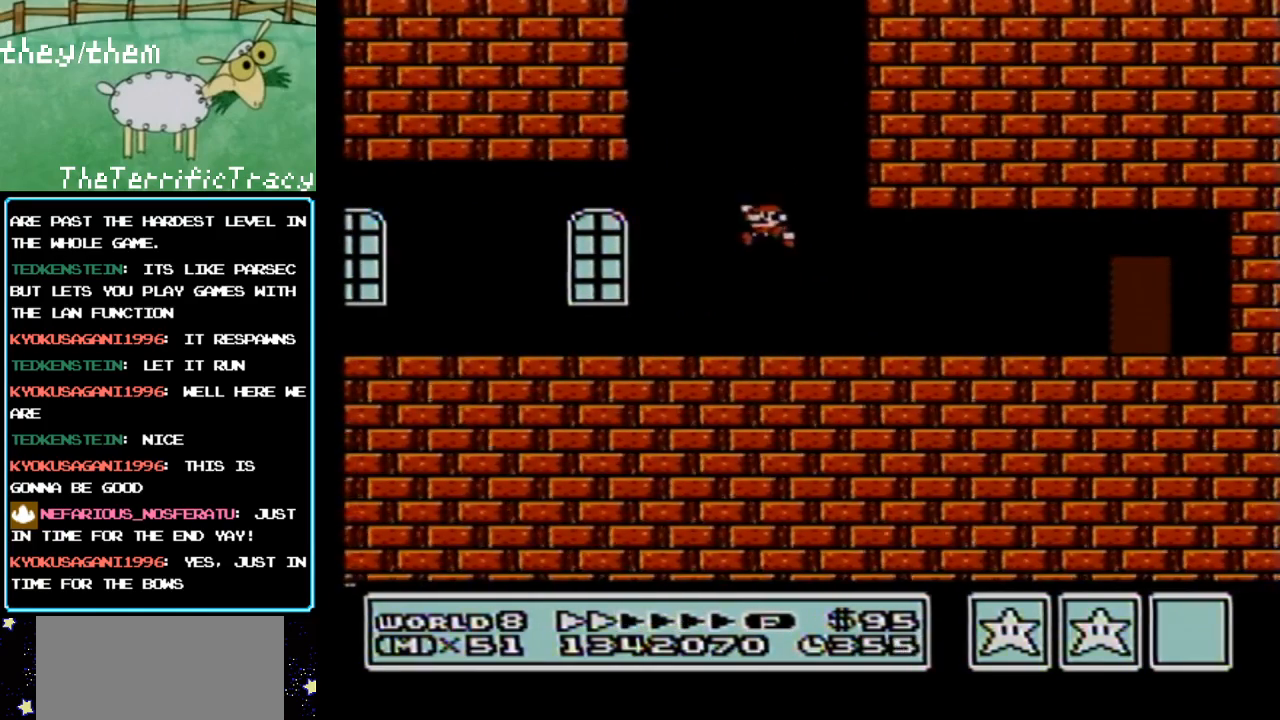
{"buttons": ["B"], "events": []}
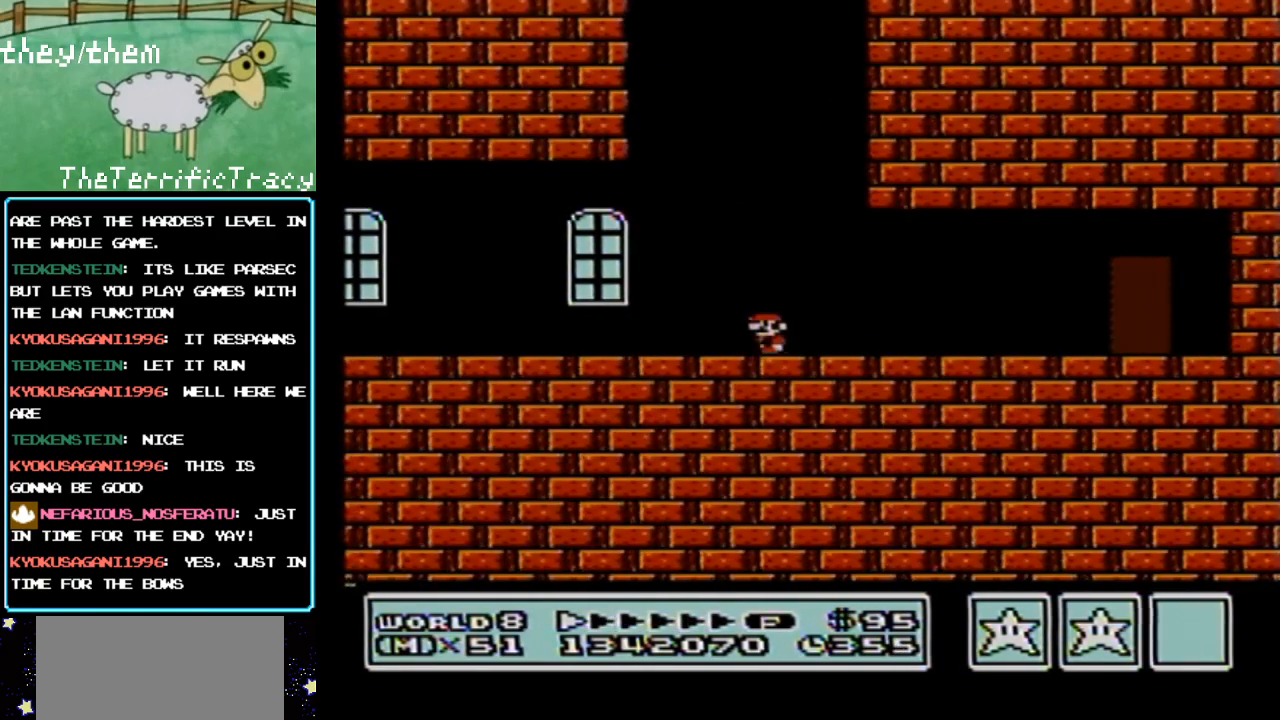
{"buttons": ["B", "DPAD_LEFT"], "events": [[33, "DPAD_LEFT", "down"]]}
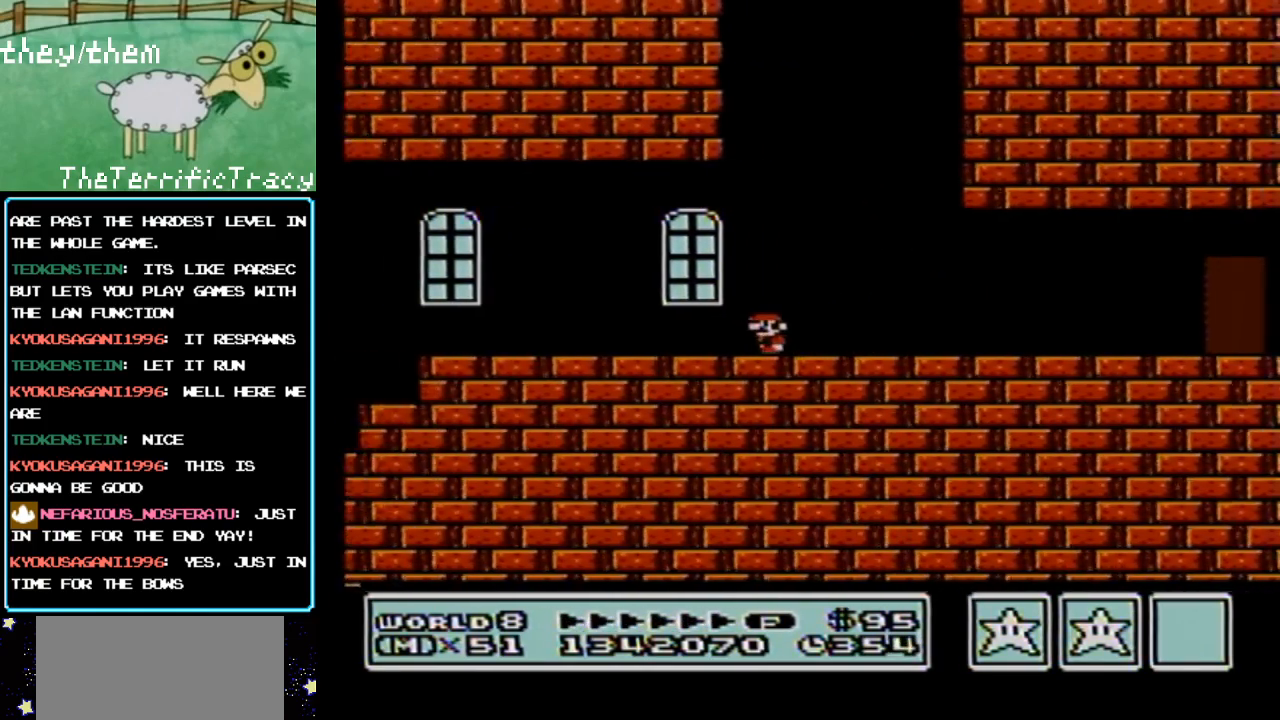
{"buttons": ["B", "DPAD_LEFT"], "events": []}
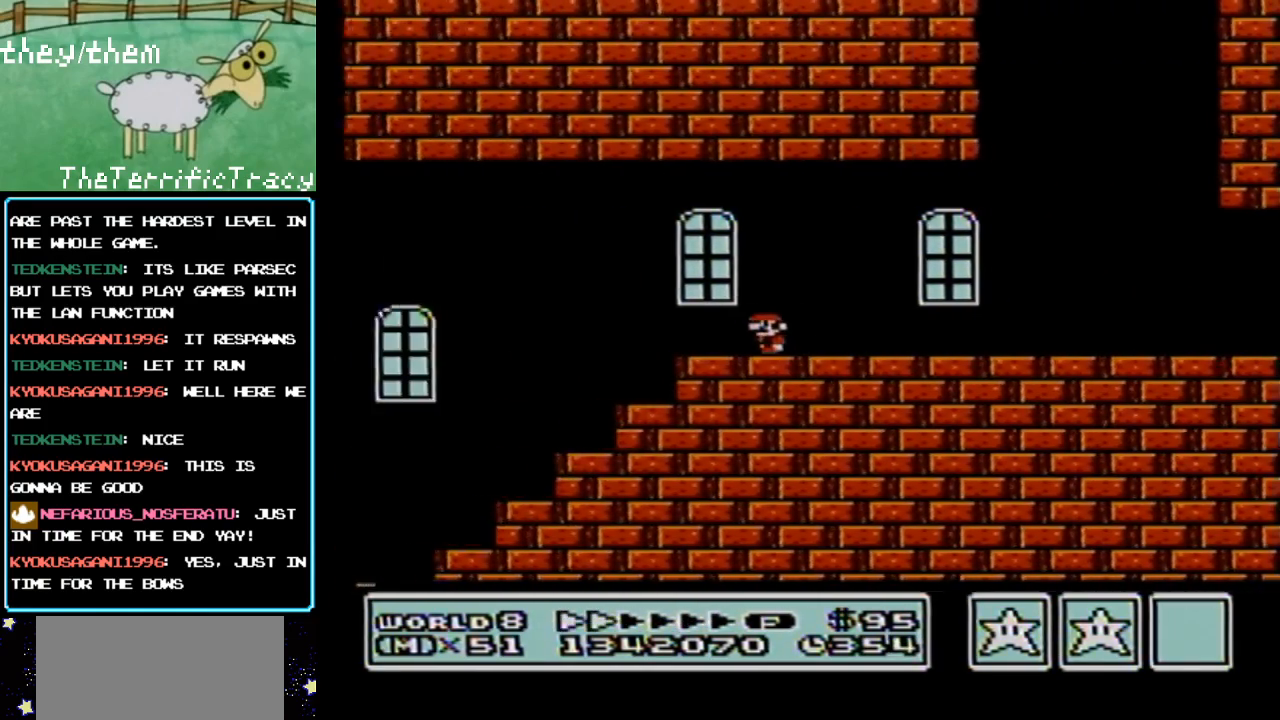
{"buttons": ["B"], "events": [[433, "DPAD_LEFT", "up"]]}
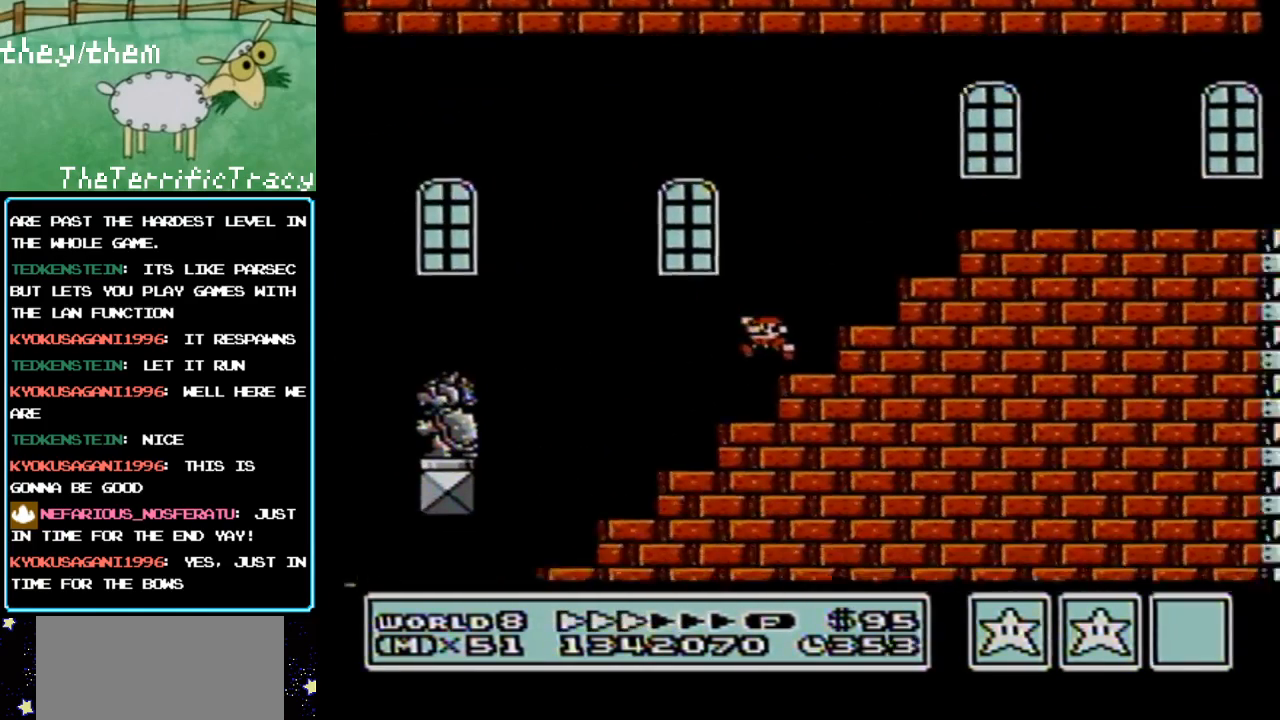
{"buttons": ["B", "DPAD_RIGHT"], "events": [[100, "DPAD_RIGHT", "down"]]}
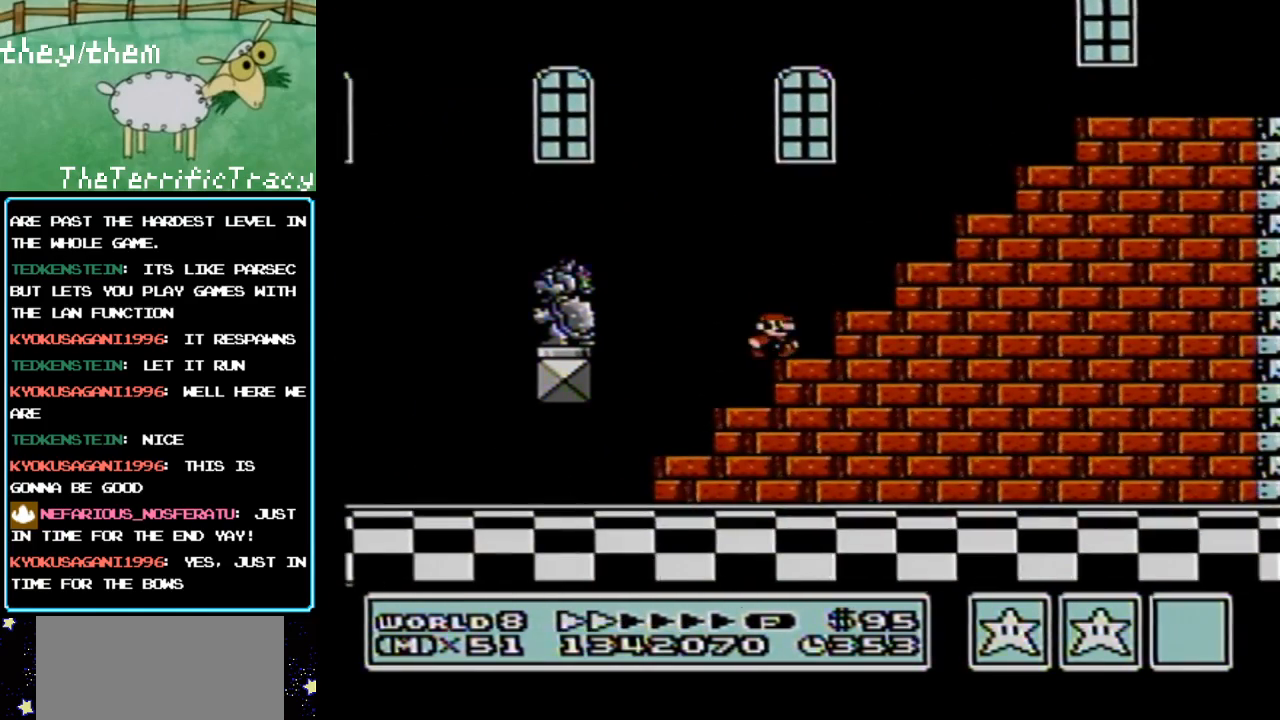
{"buttons": ["A", "B", "DPAD_RIGHT"], "events": [[67, "A", "down"]]}
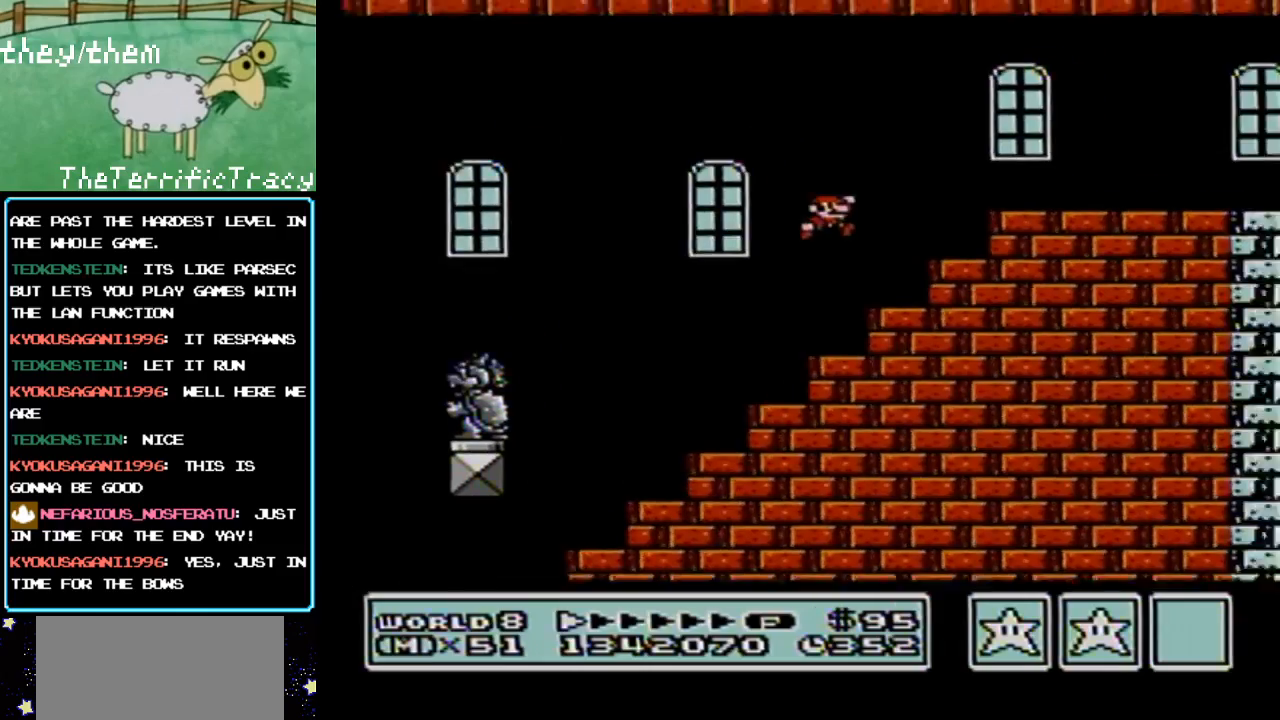
{"buttons": ["A", "B", "DPAD_RIGHT"], "events": [[33, "A", "up"], [317, "A", "down"]]}
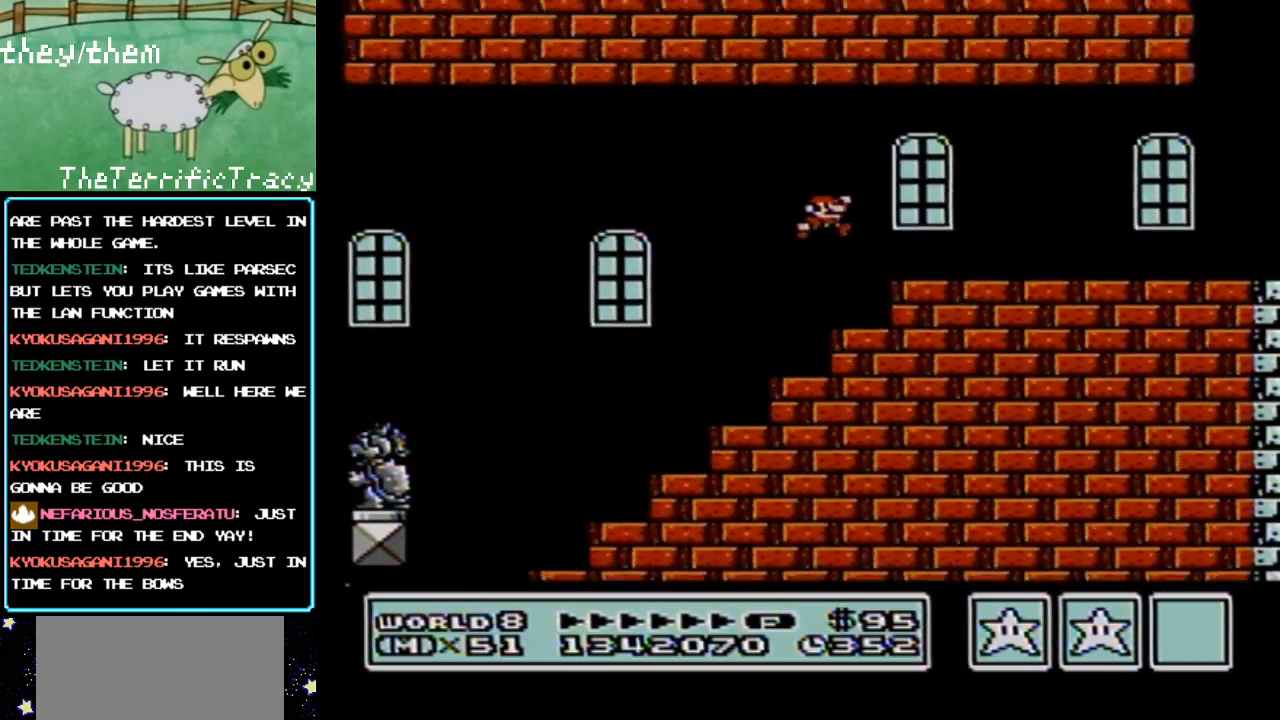
{"buttons": ["DPAD_RIGHT"], "events": [[250, "A", "up"], [467, "B", "up"]]}
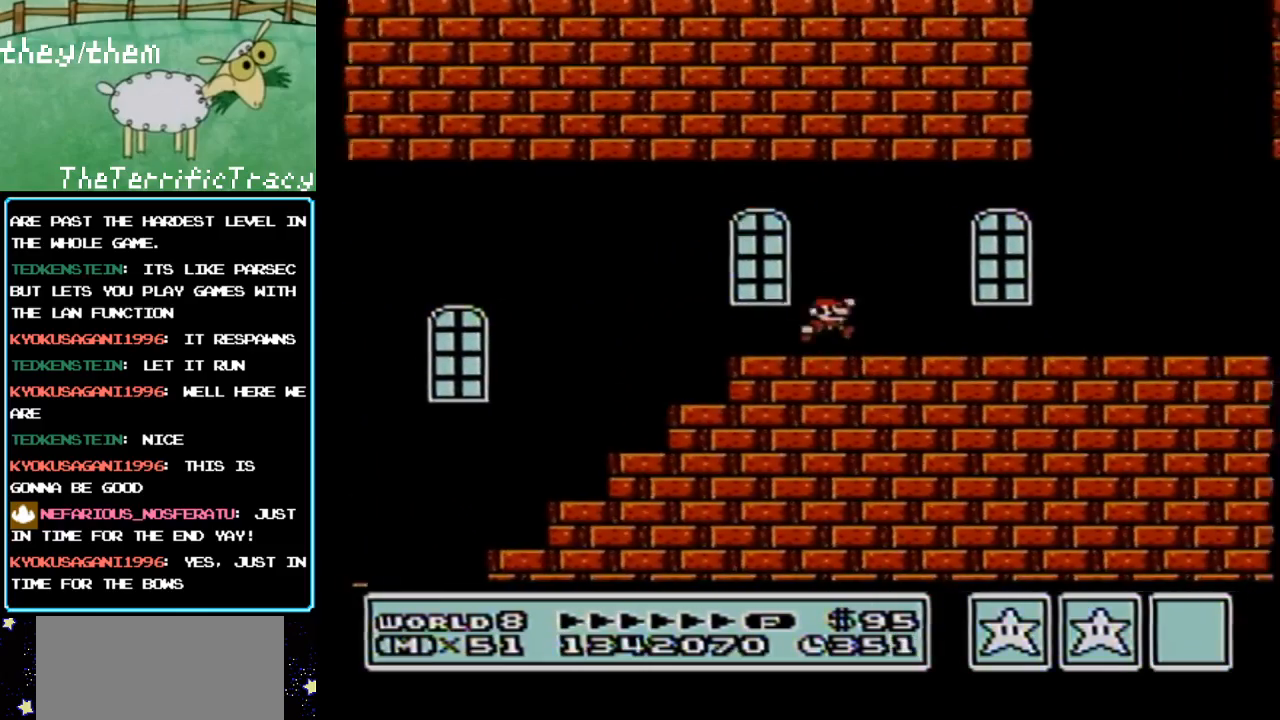
{"buttons": ["DPAD_RIGHT"], "events": []}
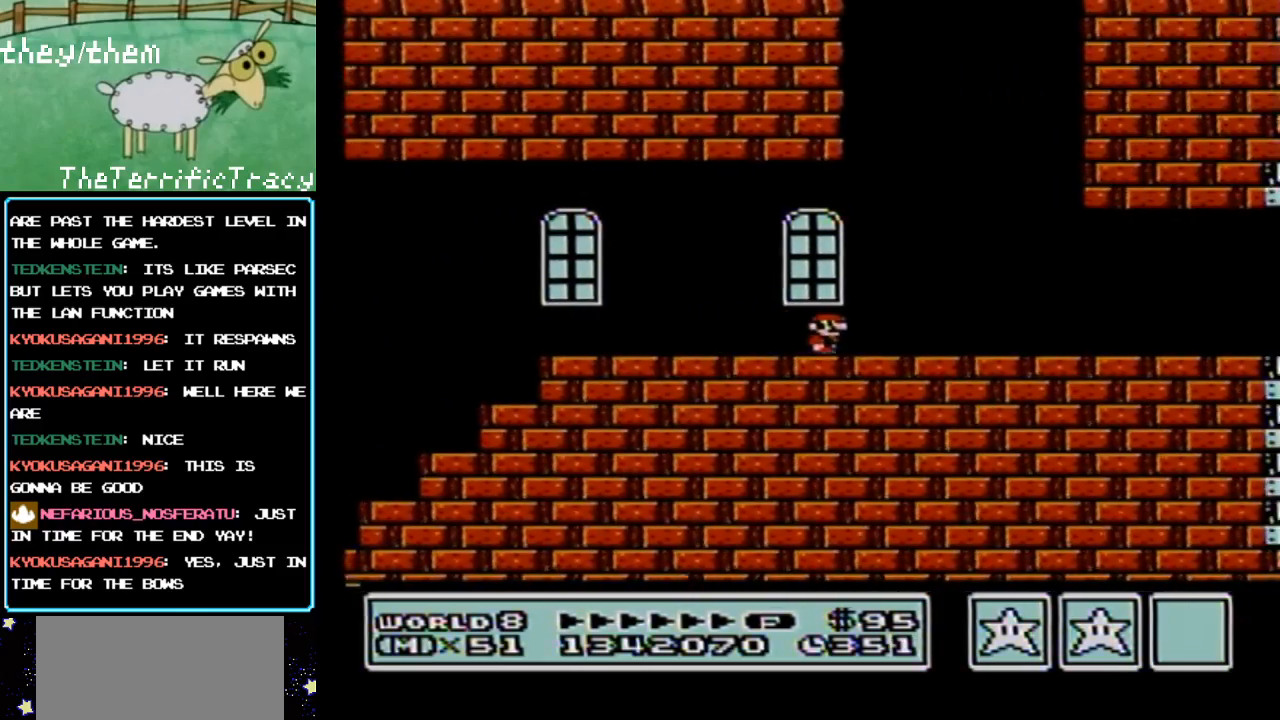
{"buttons": [], "events": [[250, "DPAD_RIGHT", "up"], [283, "DPAD_LEFT", "down"], [467, "DPAD_LEFT", "up"]]}
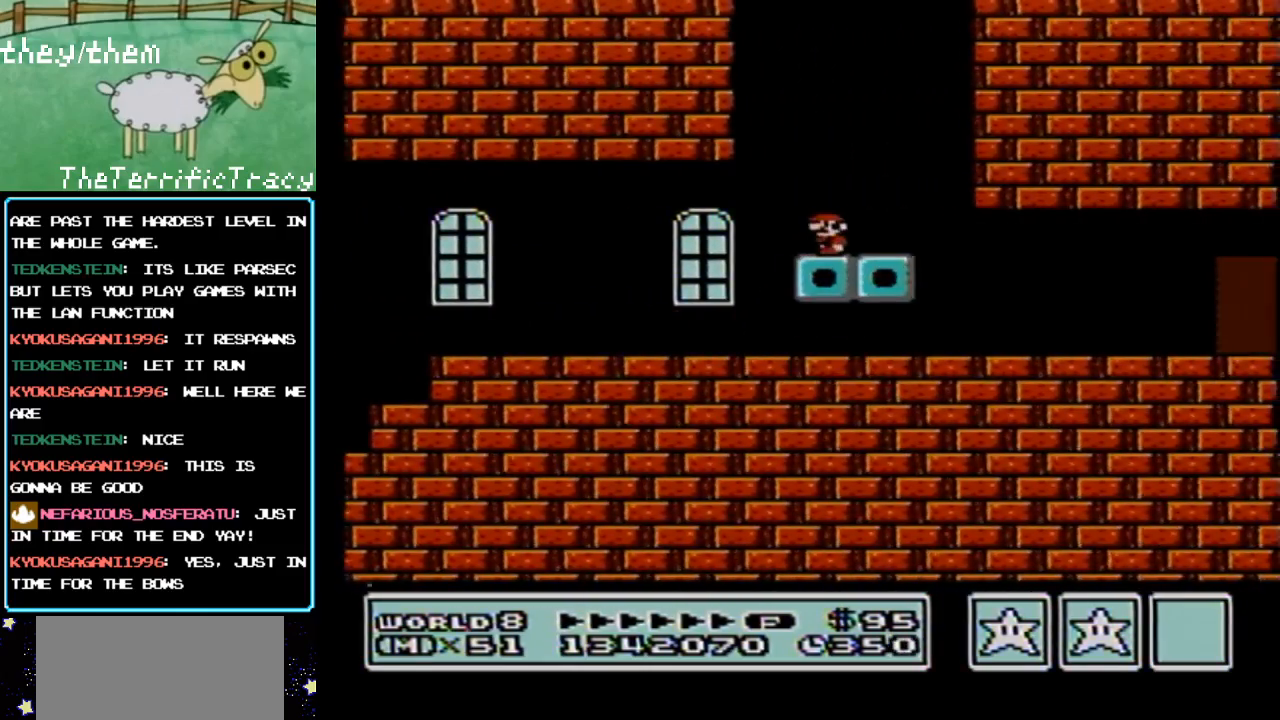
{"buttons": ["B"], "events": [[283, "DPAD_RIGHT", "down"], [417, "B", "down"], [417, "DPAD_RIGHT", "up"]]}
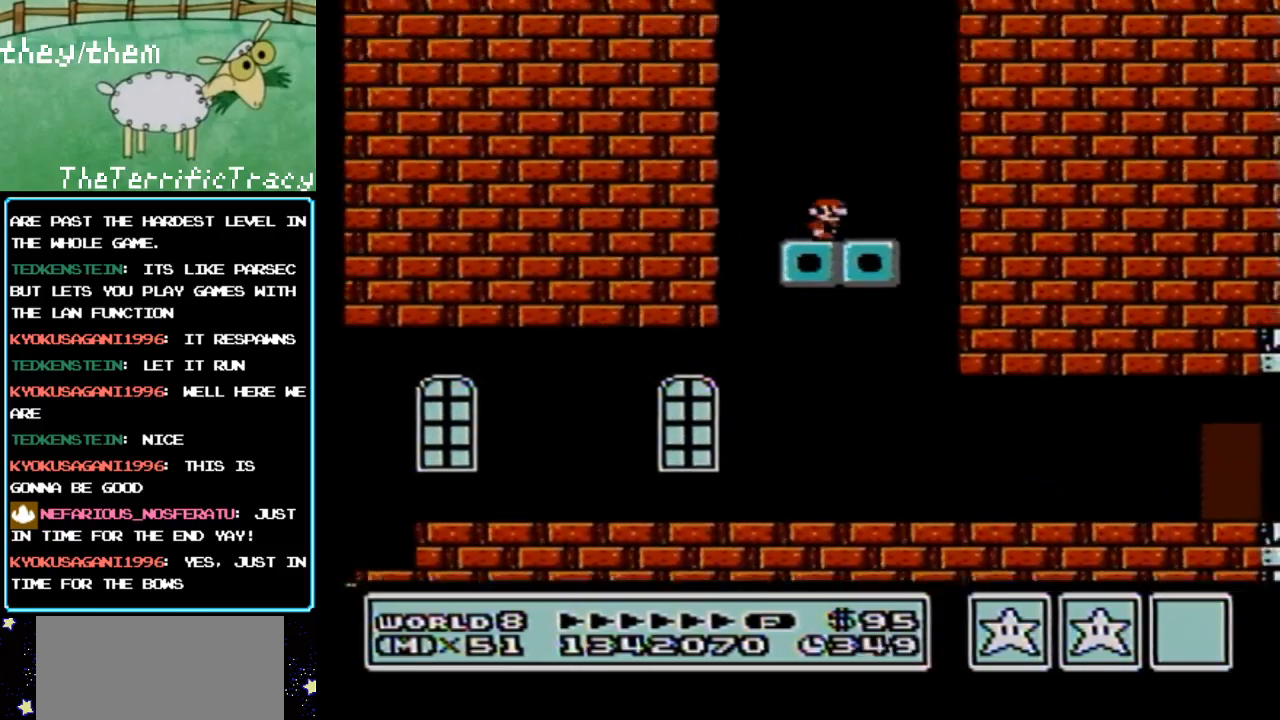
{"buttons": ["B"], "events": []}
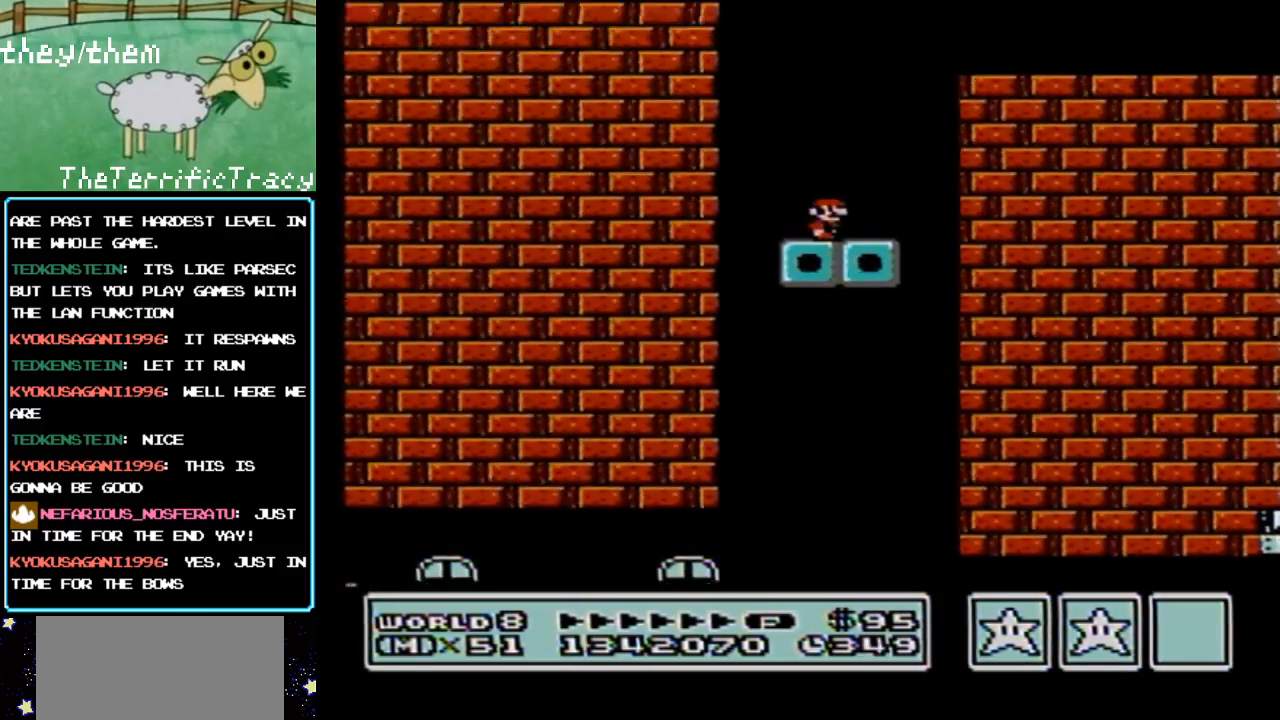
{"buttons": ["B", "DPAD_RIGHT"], "events": [[433, "DPAD_RIGHT", "down"]]}
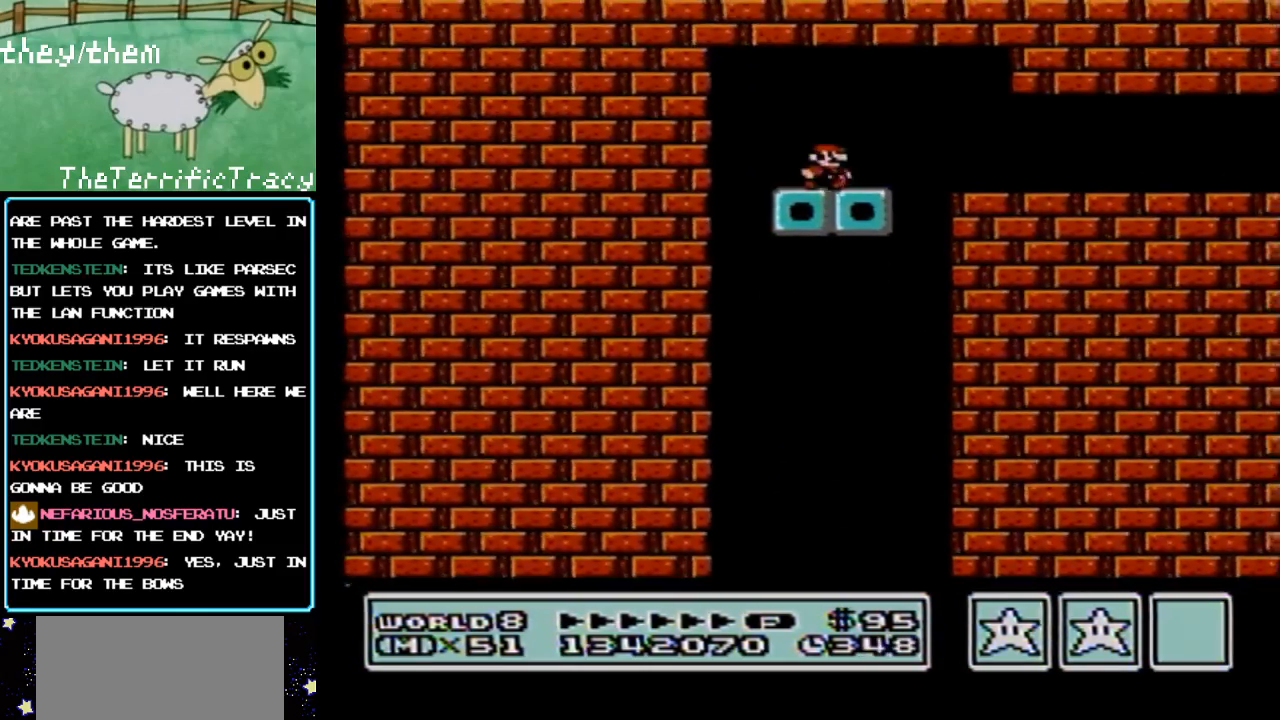
{"buttons": ["B", "DPAD_RIGHT"], "events": [[117, "A", "down"], [500, "A", "up"]]}
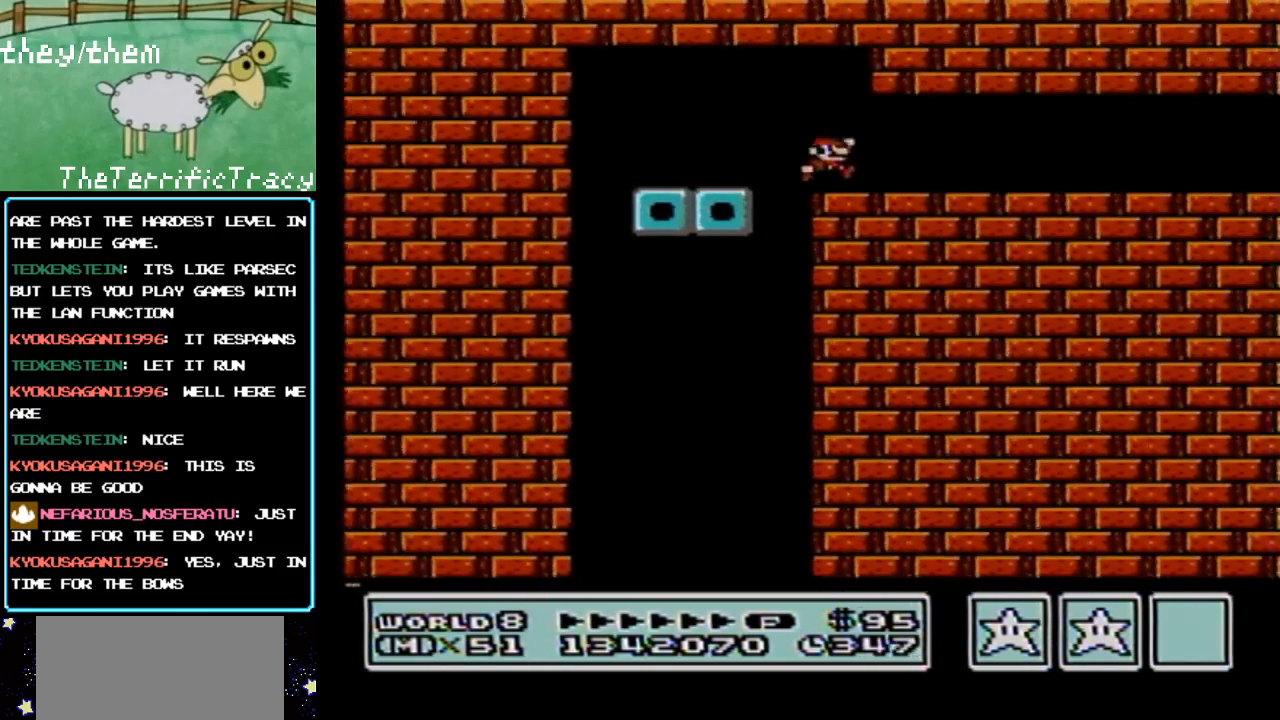
{"buttons": ["B", "DPAD_RIGHT"], "events": []}
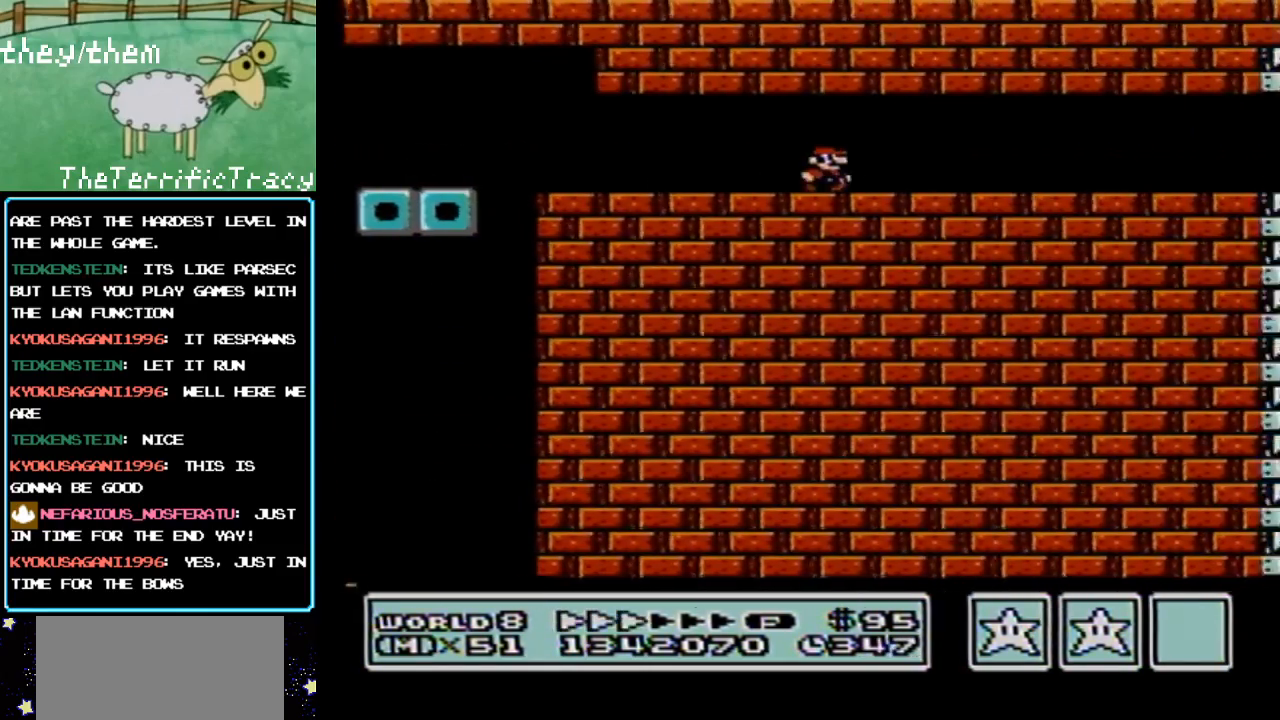
{"buttons": ["B", "DPAD_RIGHT"], "events": []}
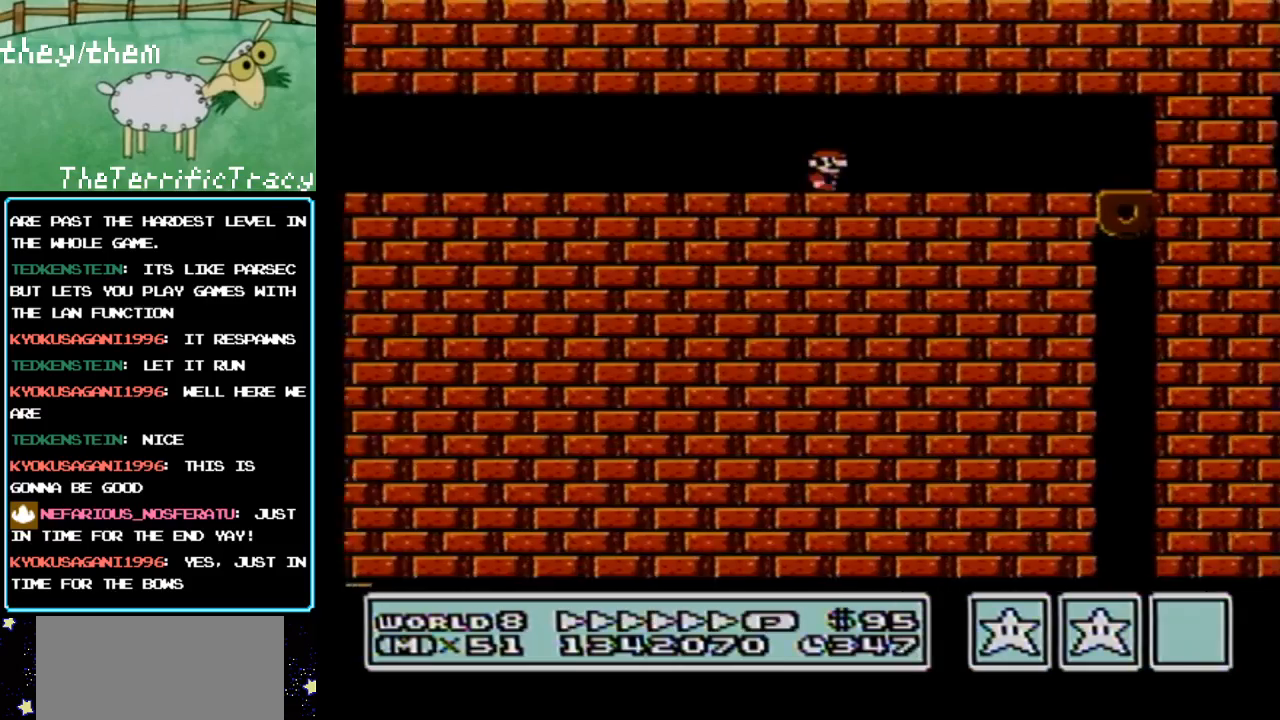
{"buttons": ["B"], "events": [[250, "DPAD_RIGHT", "up"], [383, "DPAD_LEFT", "down"], [500, "DPAD_LEFT", "up"]]}
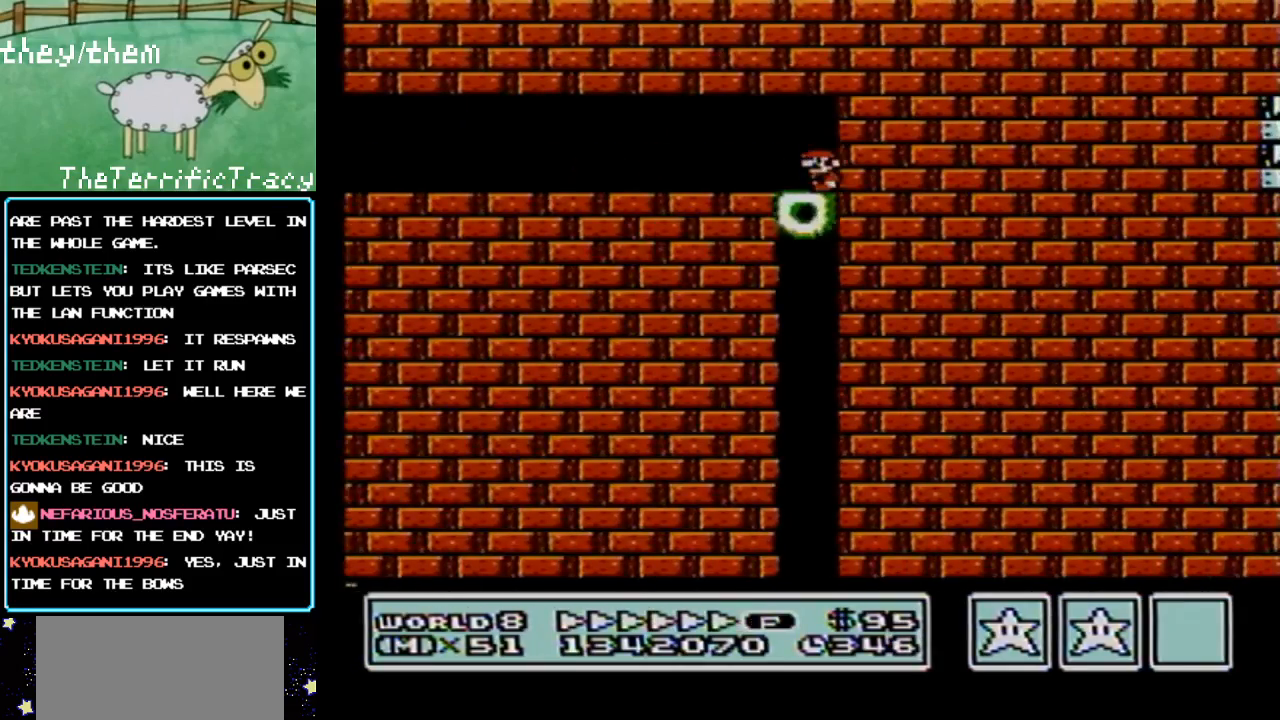
{"buttons": ["B"], "events": []}
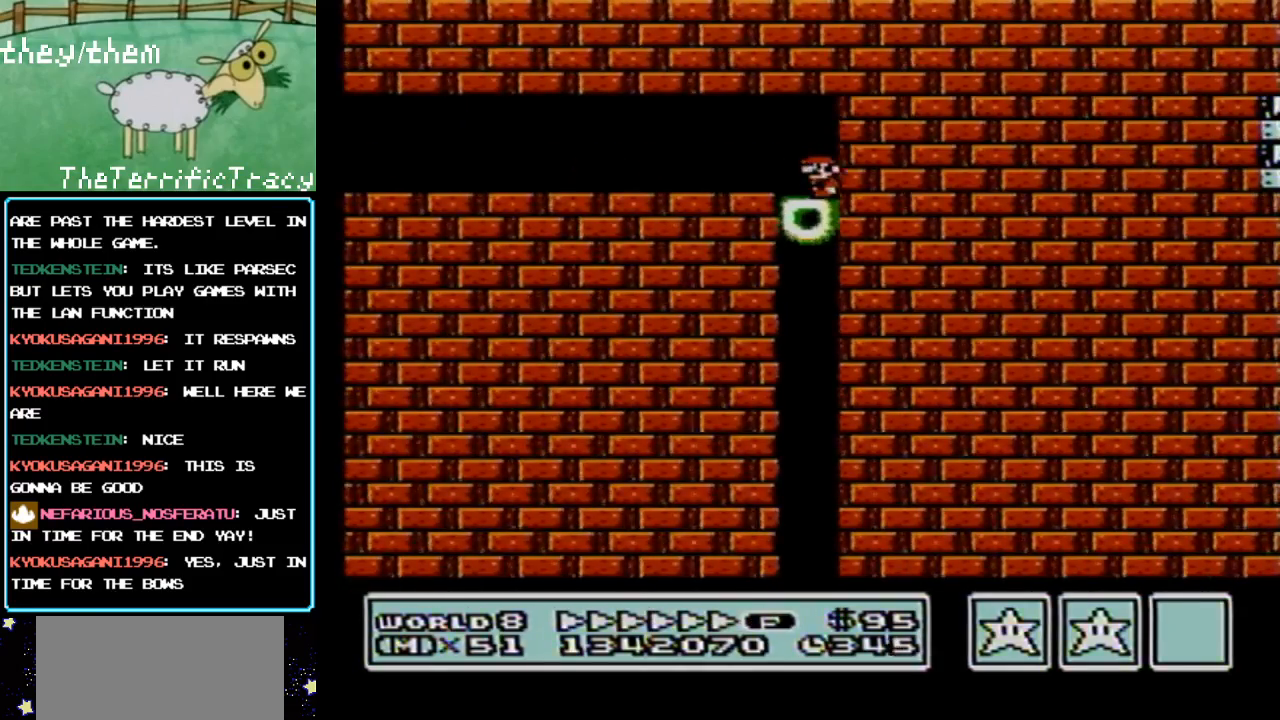
{"buttons": ["B"], "events": []}
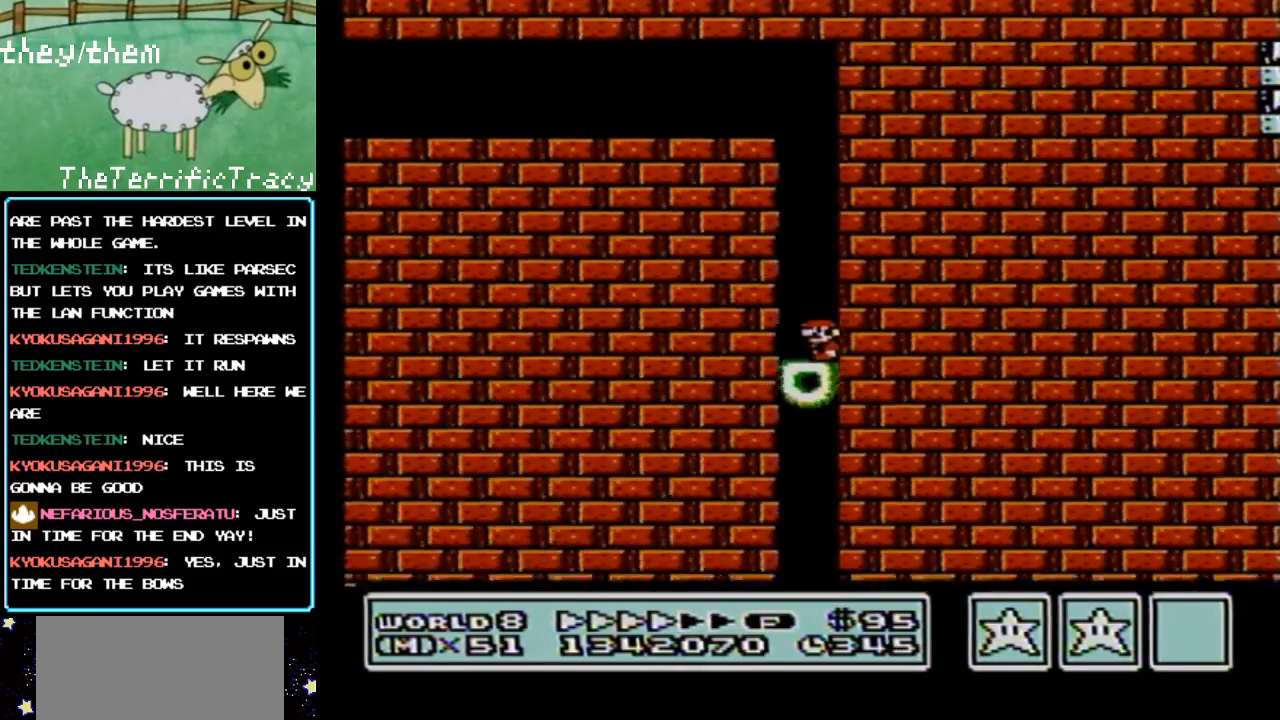
{"buttons": ["B"], "events": []}
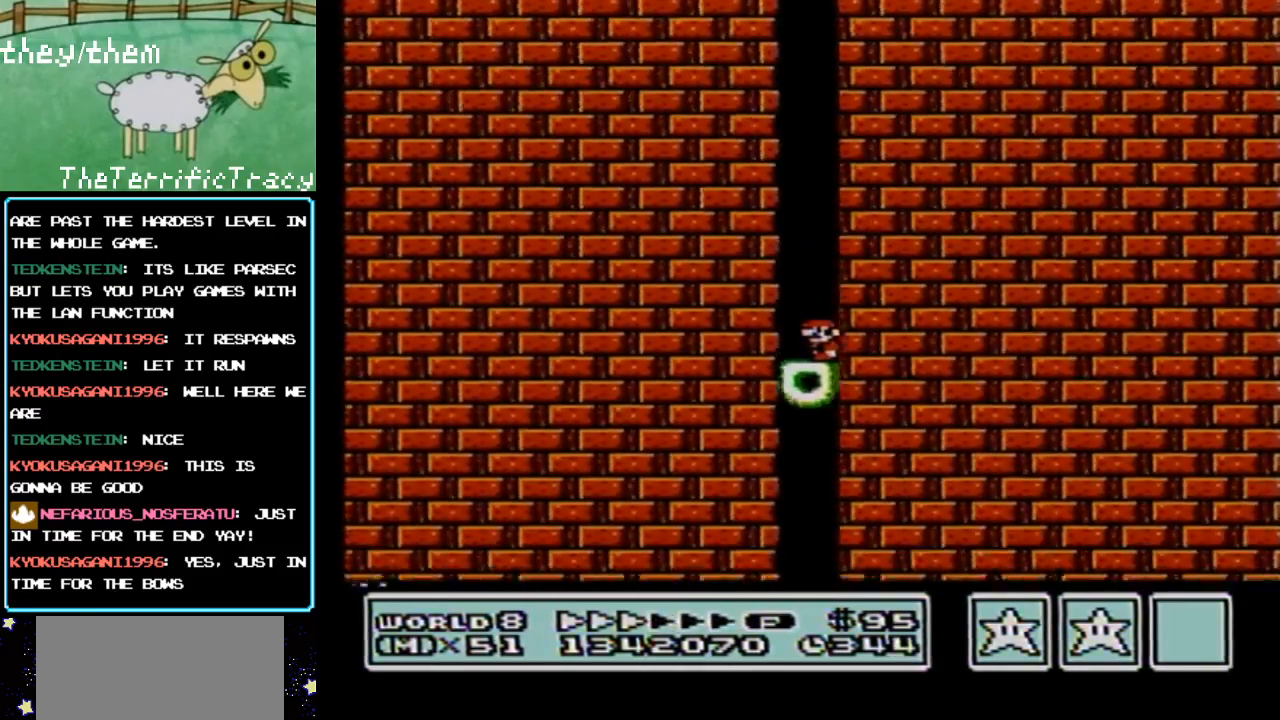
{"buttons": ["B"], "events": []}
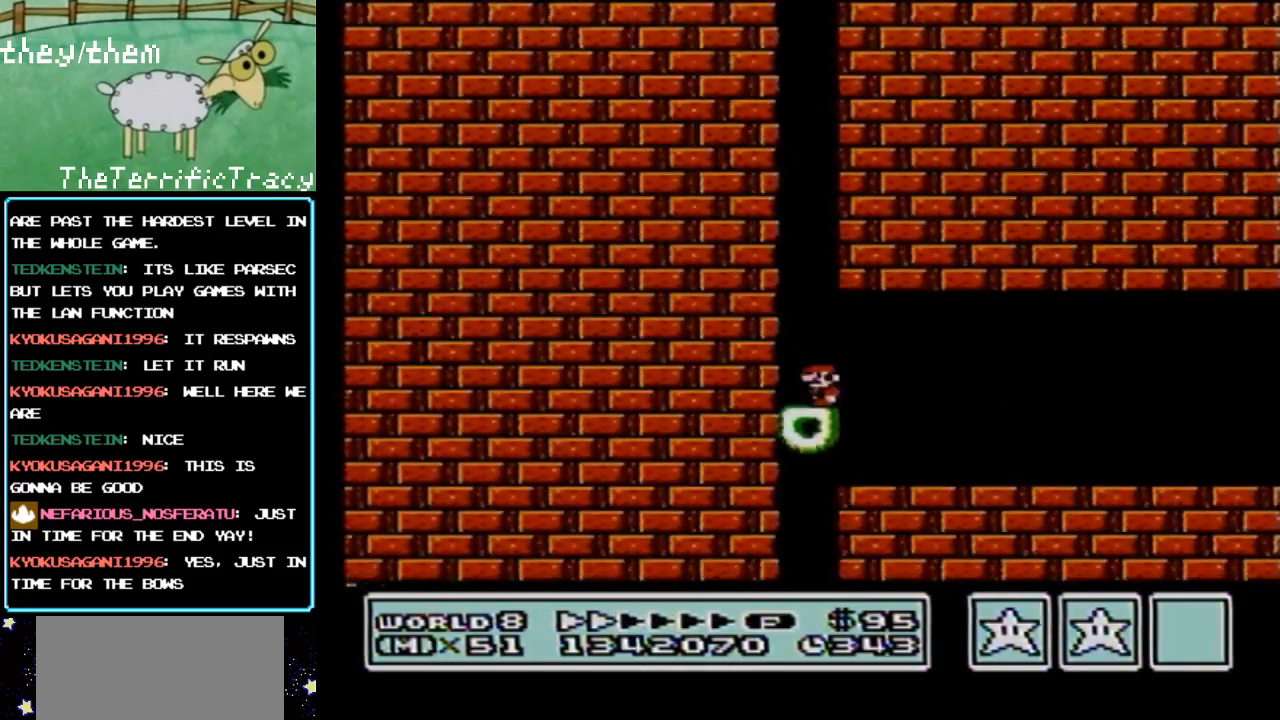
{"buttons": ["A", "B", "DPAD_RIGHT"], "events": [[67, "B", "up"], [100, "B", "down"], [100, "DPAD_RIGHT", "down"], [283, "A", "down"]]}
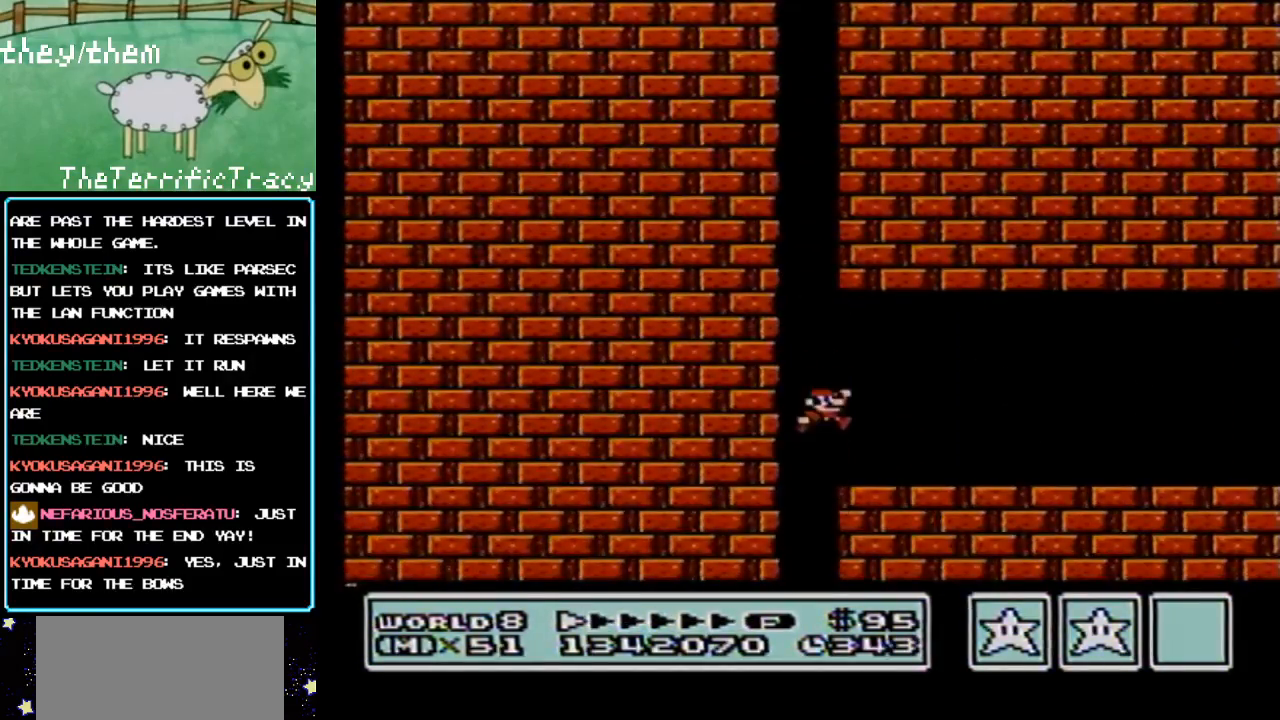
{"buttons": ["B", "DPAD_RIGHT"], "events": [[67, "A", "up"]]}
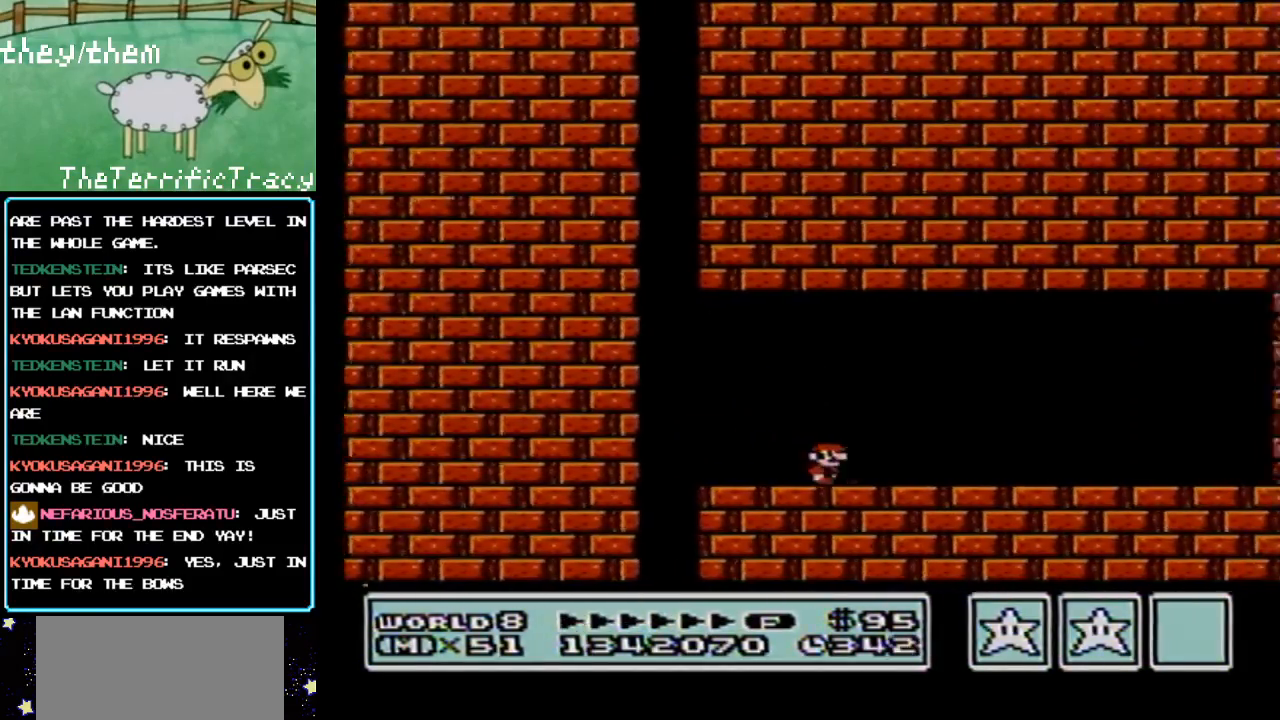
{"buttons": ["B", "DPAD_RIGHT"], "events": []}
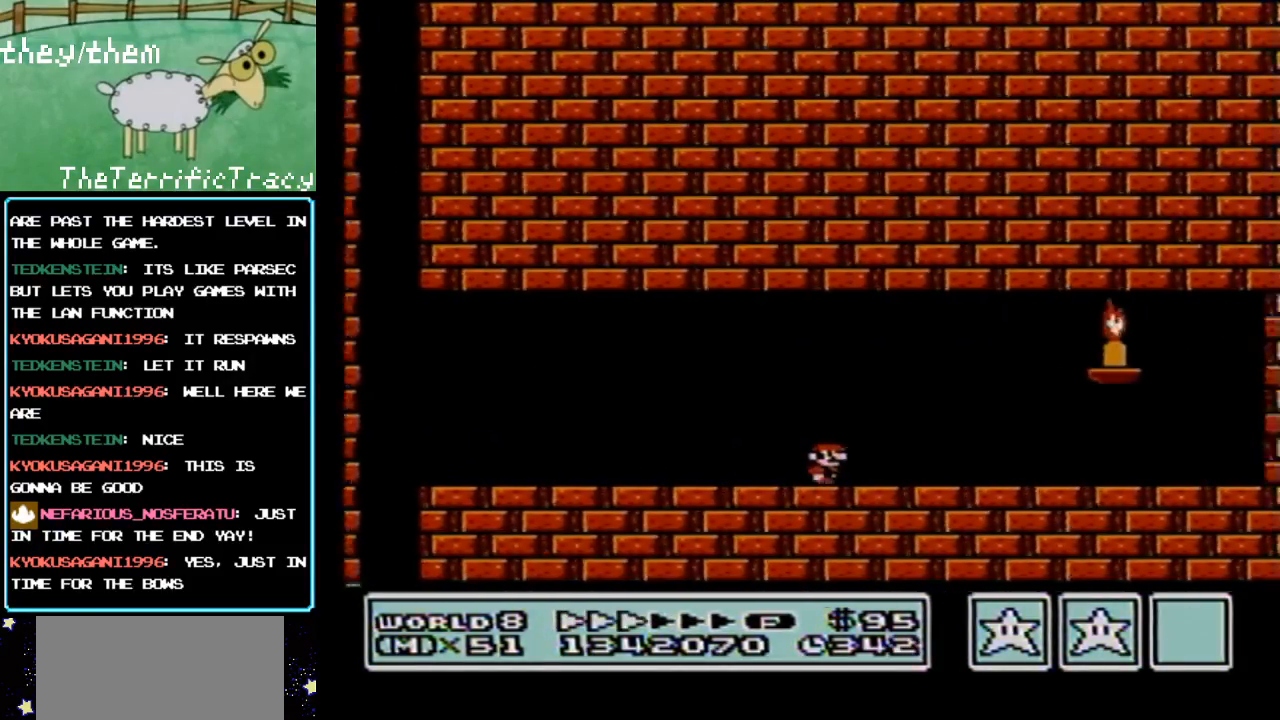
{"buttons": ["B", "DPAD_RIGHT"], "events": []}
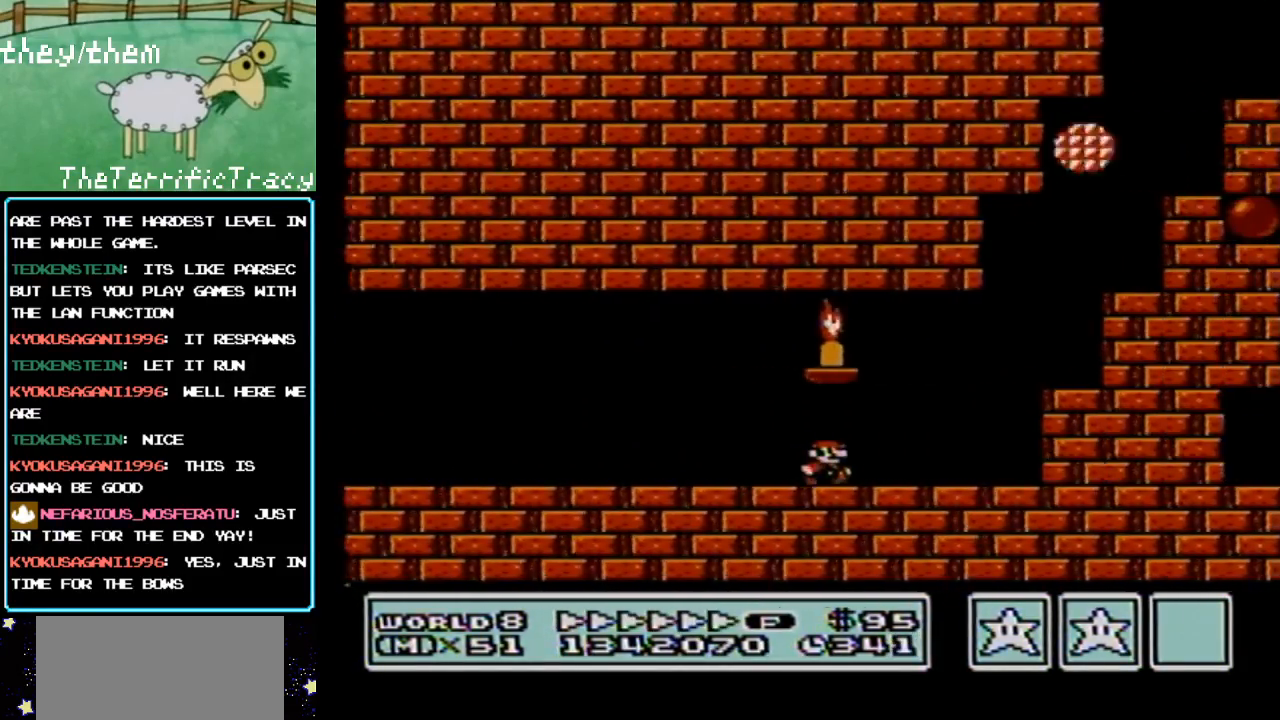
{"buttons": ["A", "B", "DPAD_RIGHT"], "events": [[200, "A", "down"]]}
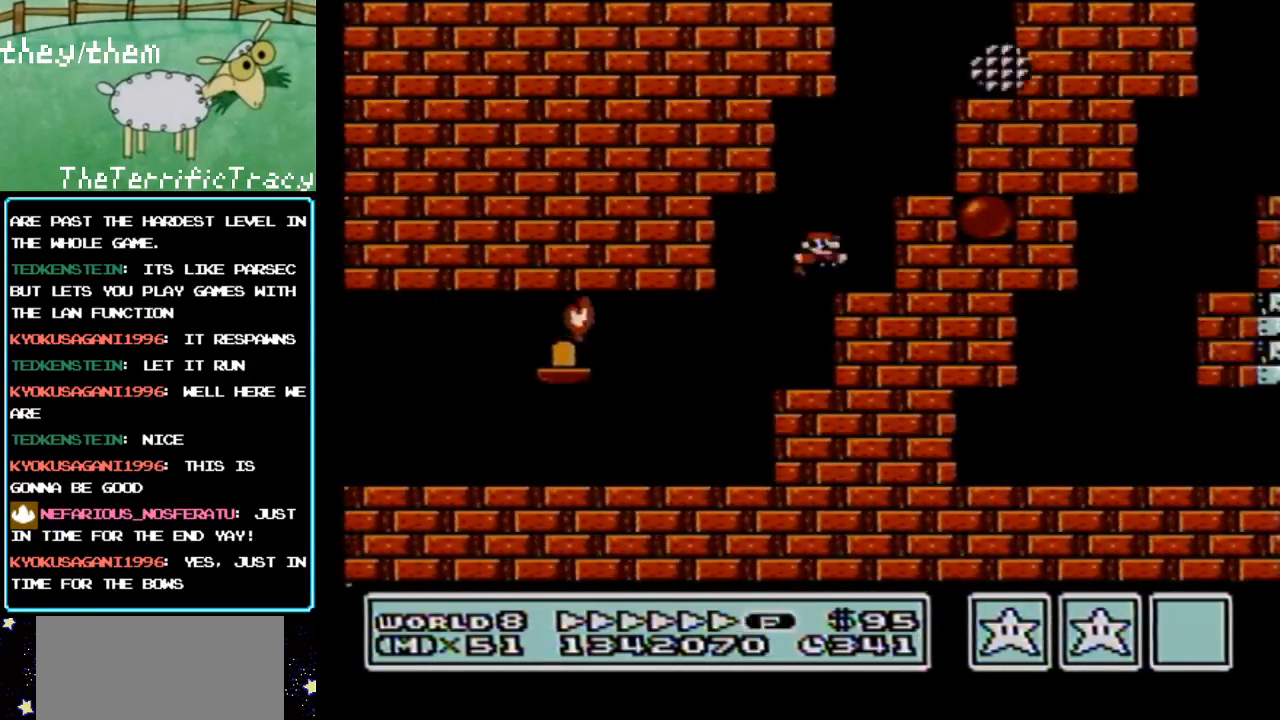
{"buttons": ["B", "DPAD_RIGHT"], "events": [[150, "A", "up"]]}
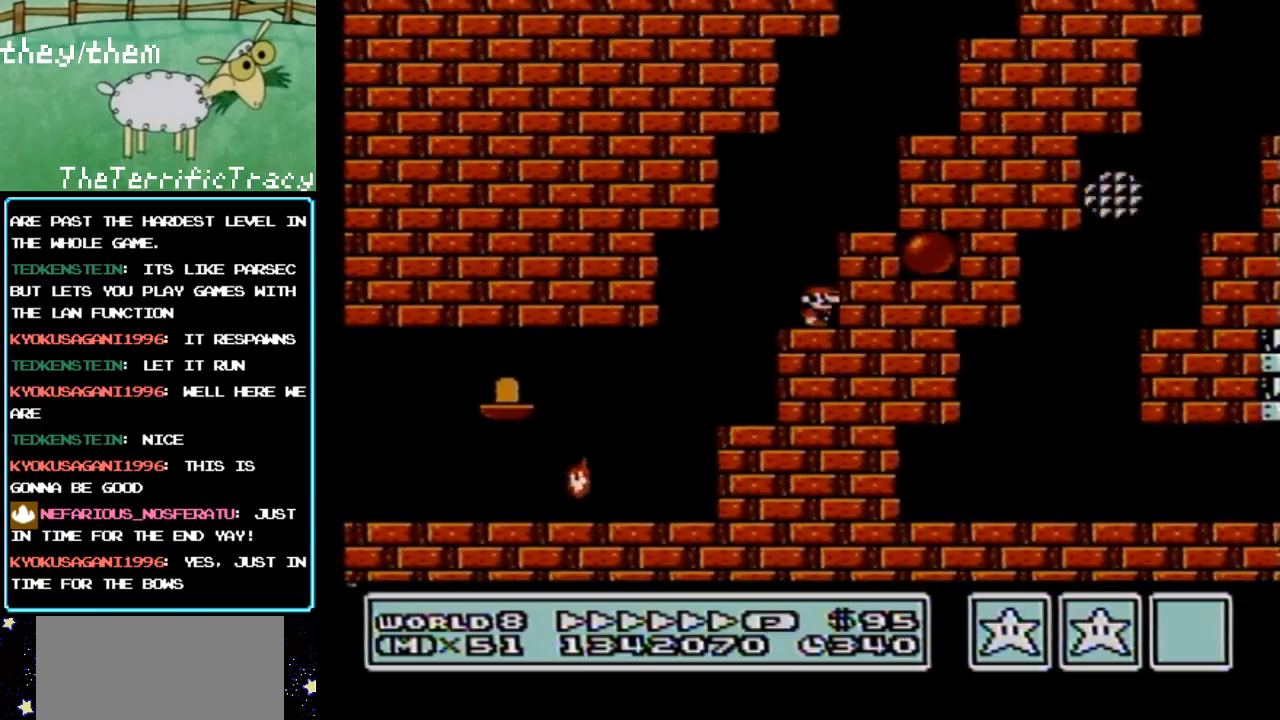
{"buttons": ["B", "DPAD_RIGHT"], "events": [[67, "A", "down"], [467, "A", "up"]]}